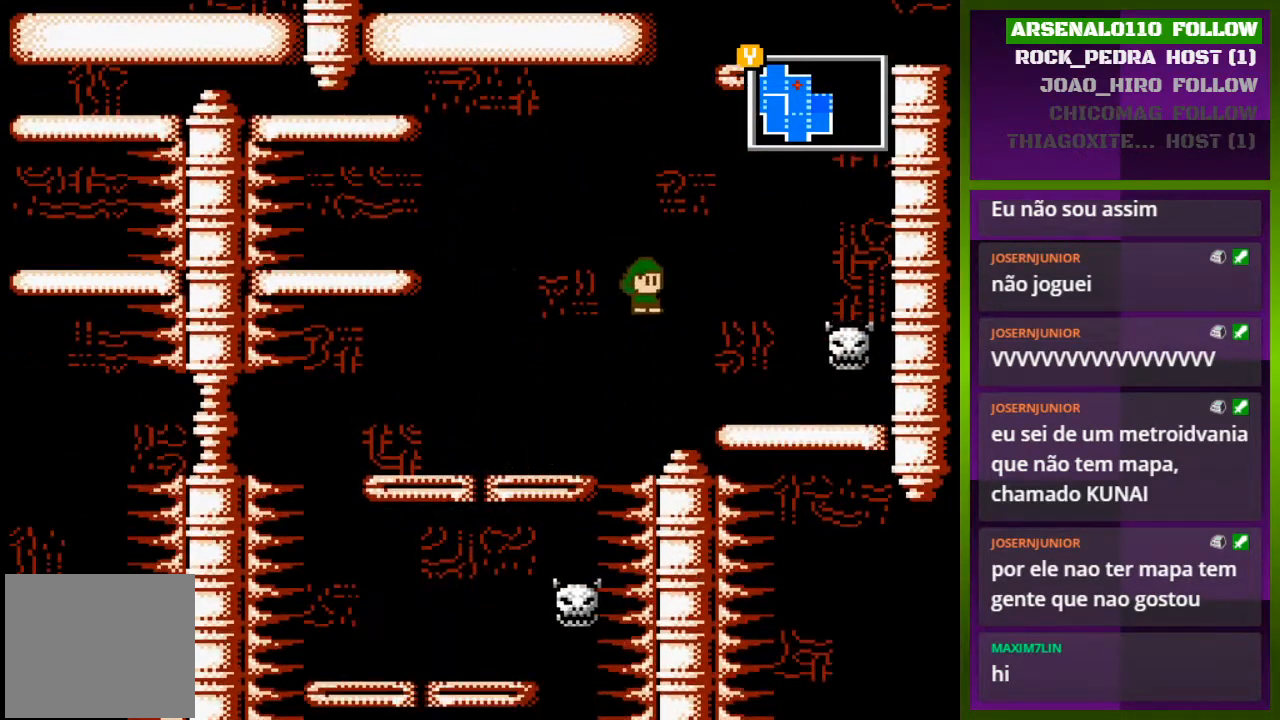
Gameplay with a controller (PlayStation layout); each line is a JSON object with the inputs held at the frame after it. "events" lists button and stick changes between this image and that frame as [ms after this image, input, new state], when the widget could be followed in between. Not read: left_stick right_stick.
{"buttons": ["CROSS", "DPAD_RIGHT"], "events": [[133, "CROSS", "up"], [300, "CROSS", "down"]]}
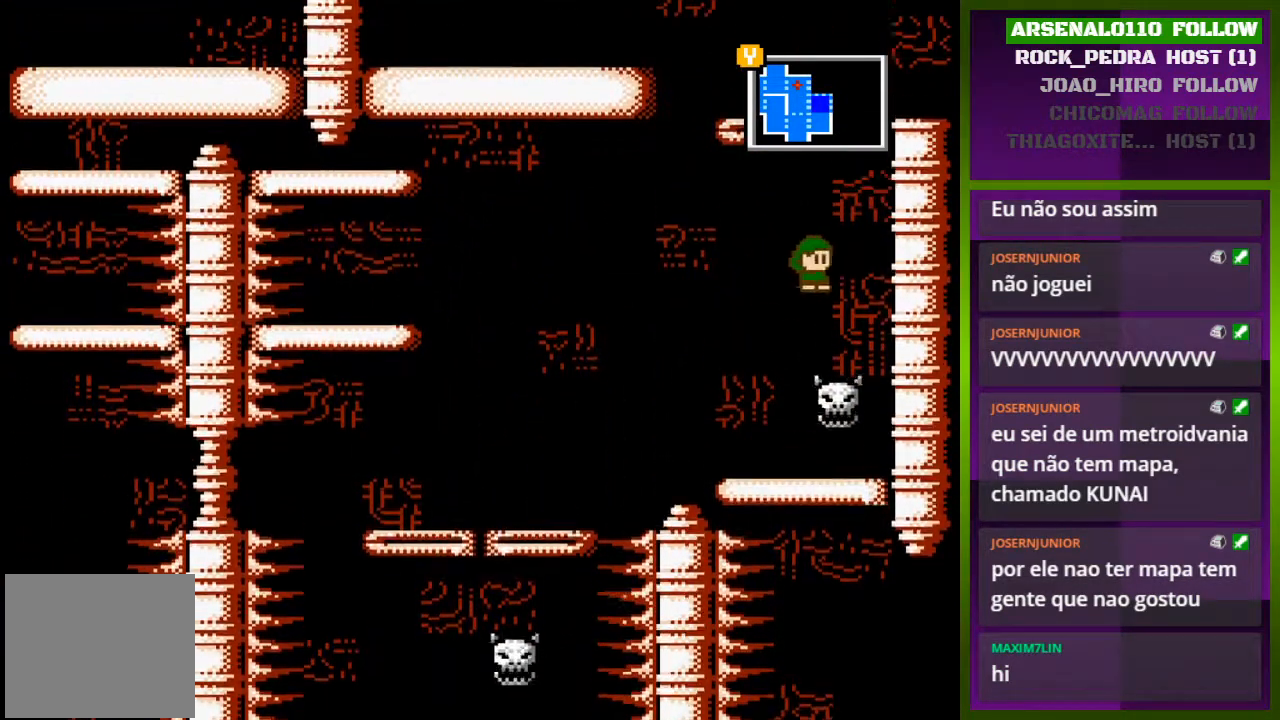
{"buttons": ["CROSS"], "events": [[467, "DPAD_RIGHT", "up"]]}
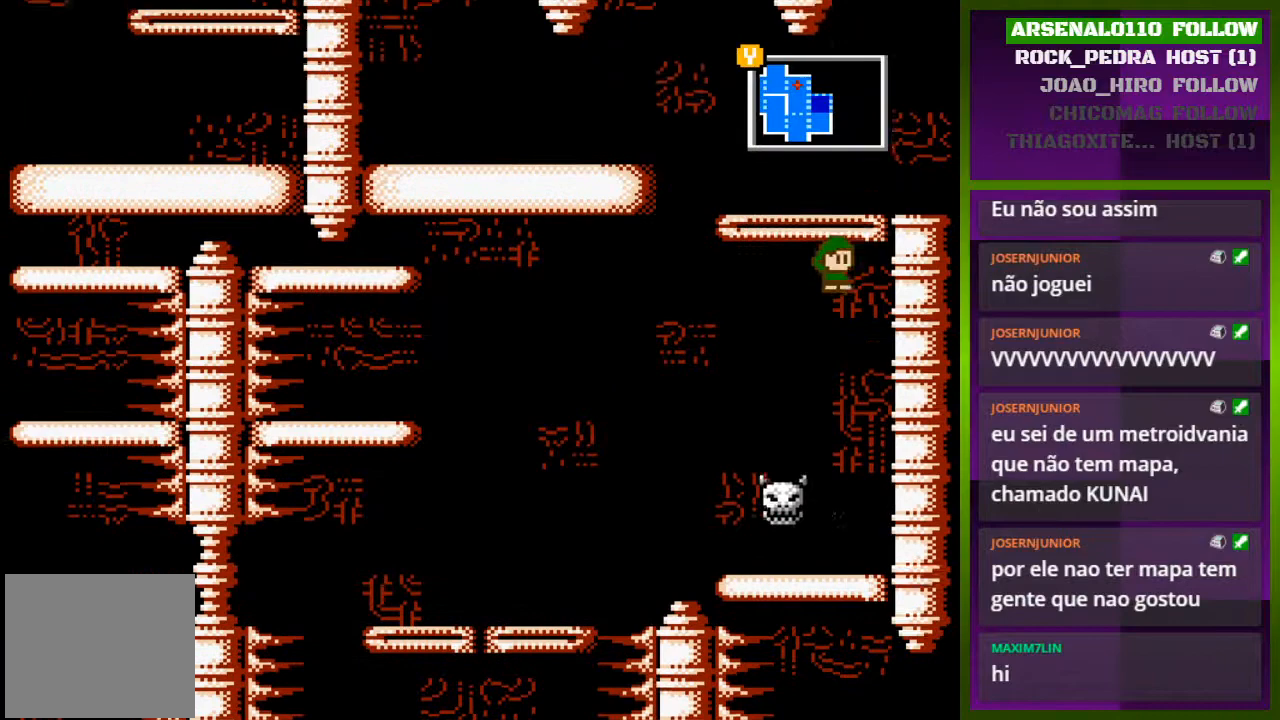
{"buttons": [], "events": [[167, "DPAD_RIGHT", "down"], [333, "CROSS", "up"], [400, "DPAD_RIGHT", "up"]]}
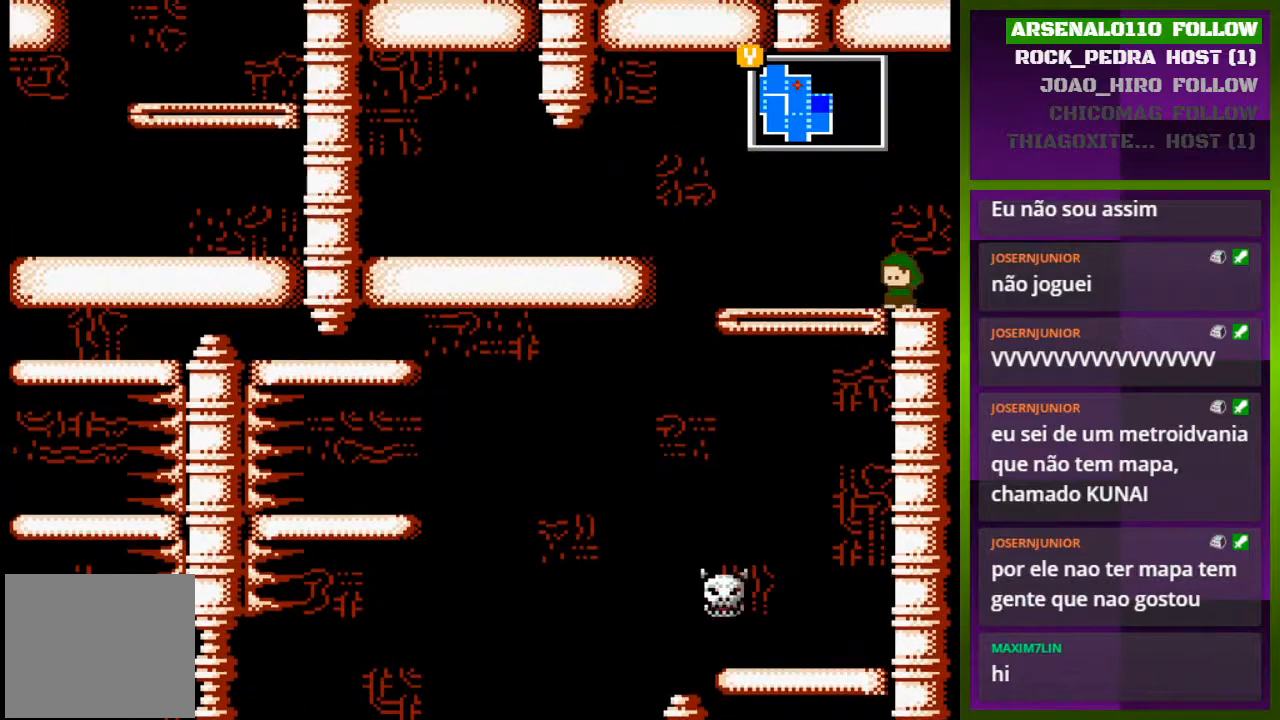
{"buttons": ["CROSS", "DPAD_LEFT"], "events": [[33, "DPAD_LEFT", "down"], [300, "CROSS", "down"]]}
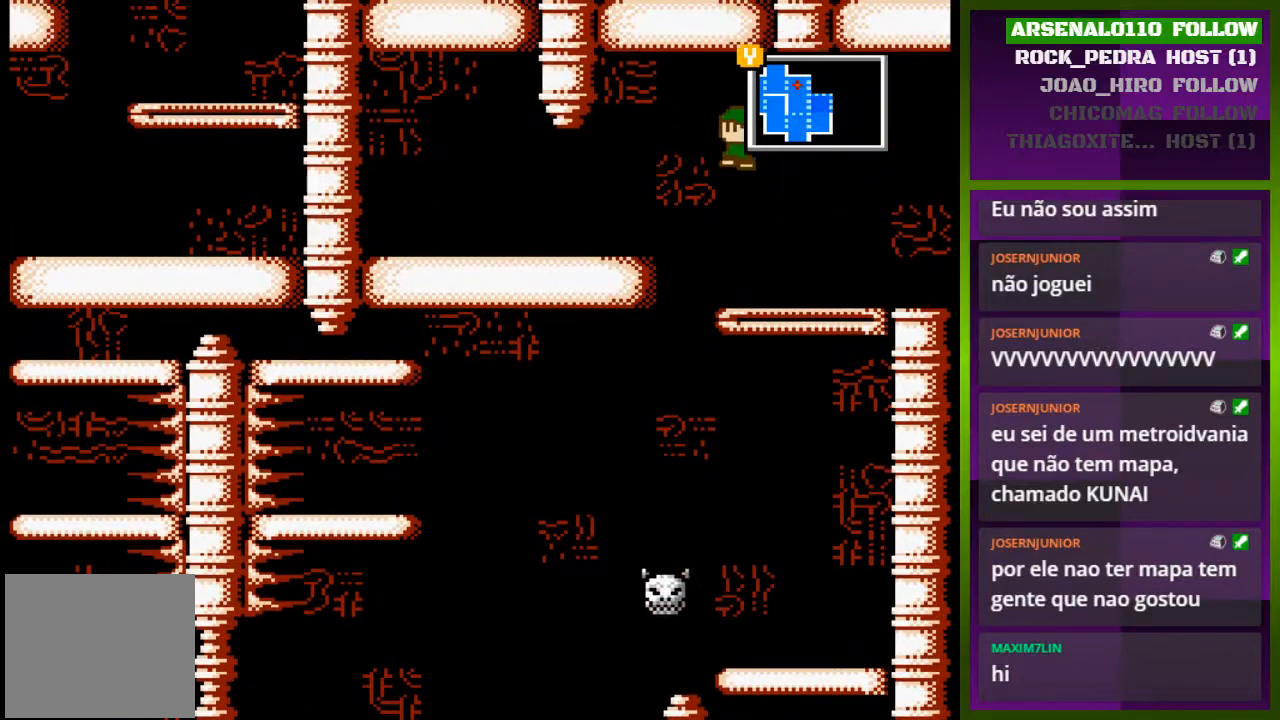
{"buttons": ["DPAD_RIGHT"], "events": [[33, "CROSS", "up"], [133, "DPAD_LEFT", "up"], [233, "DPAD_RIGHT", "down"]]}
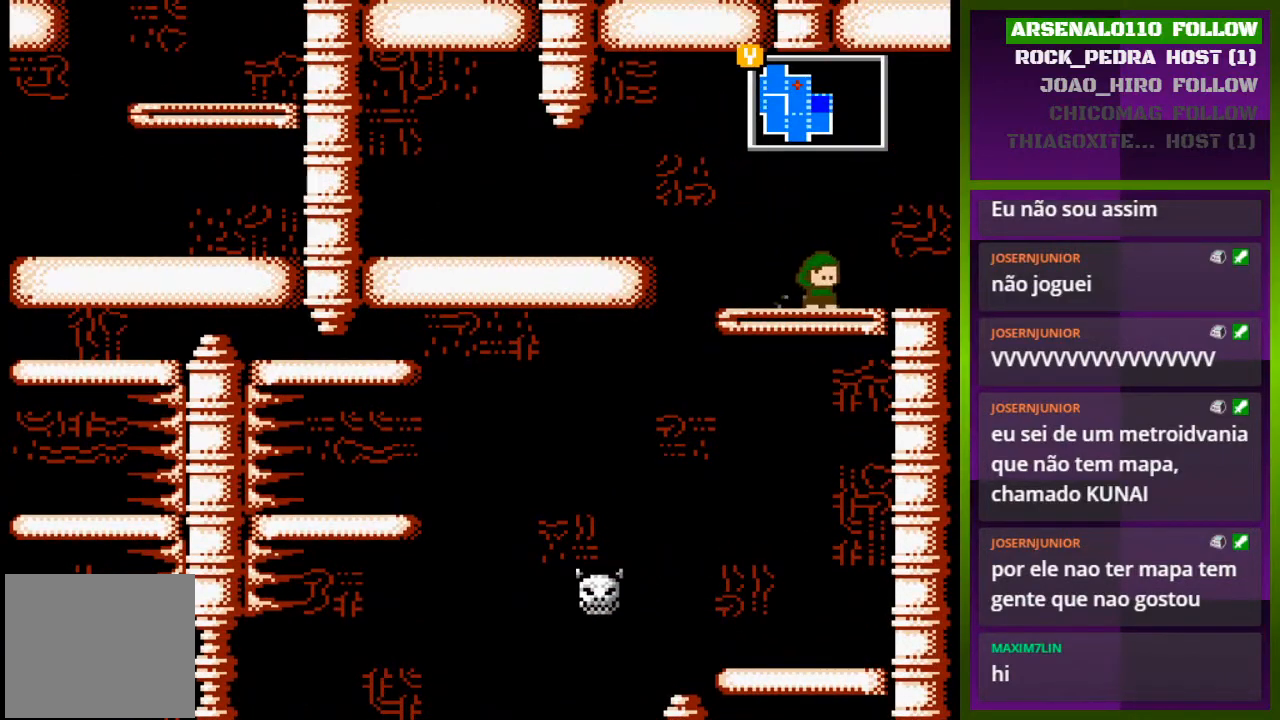
{"buttons": ["DPAD_RIGHT"], "events": [[200, "CROSS", "down"], [433, "CROSS", "up"]]}
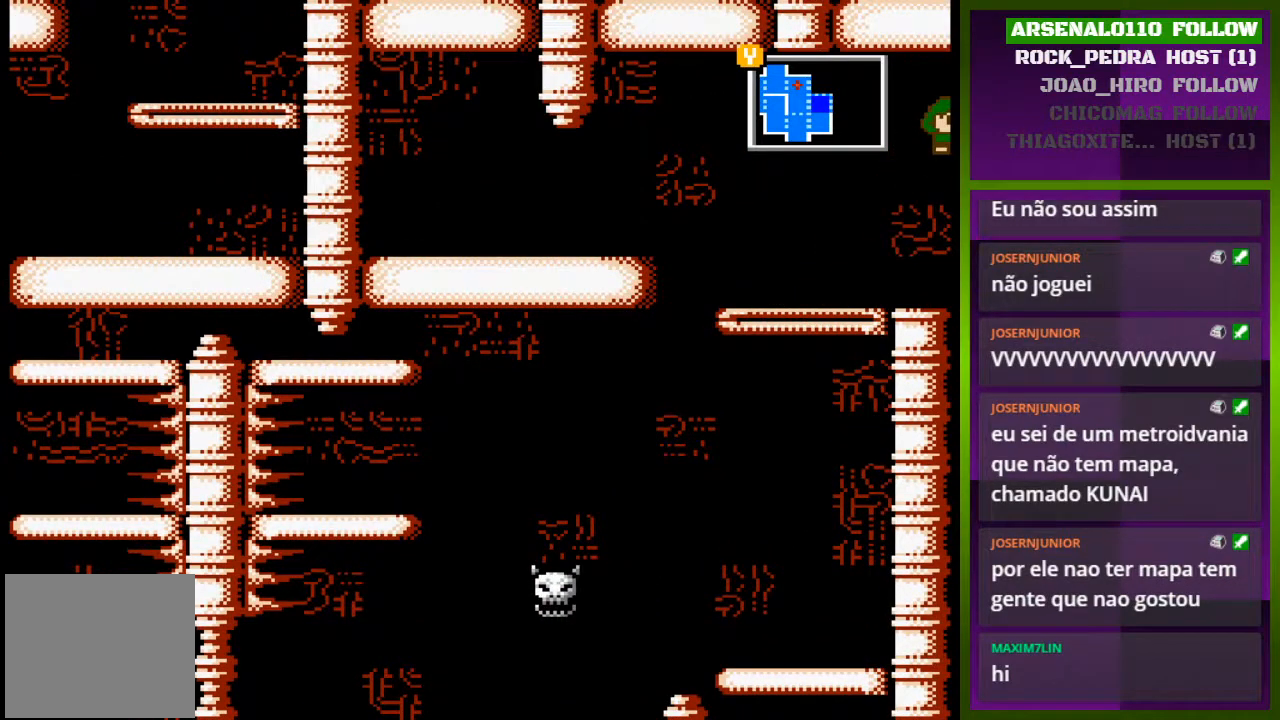
{"buttons": [], "events": [[267, "DPAD_RIGHT", "up"]]}
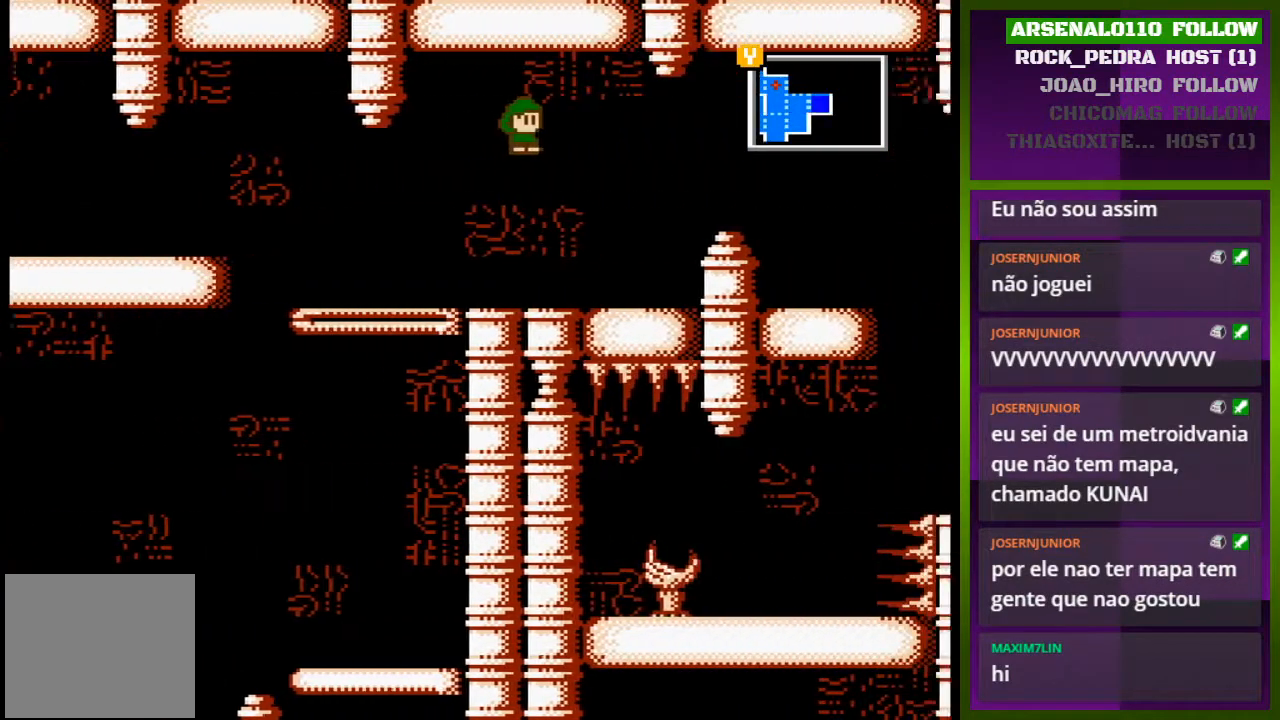
{"buttons": ["DPAD_RIGHT"], "events": [[300, "DPAD_RIGHT", "down"]]}
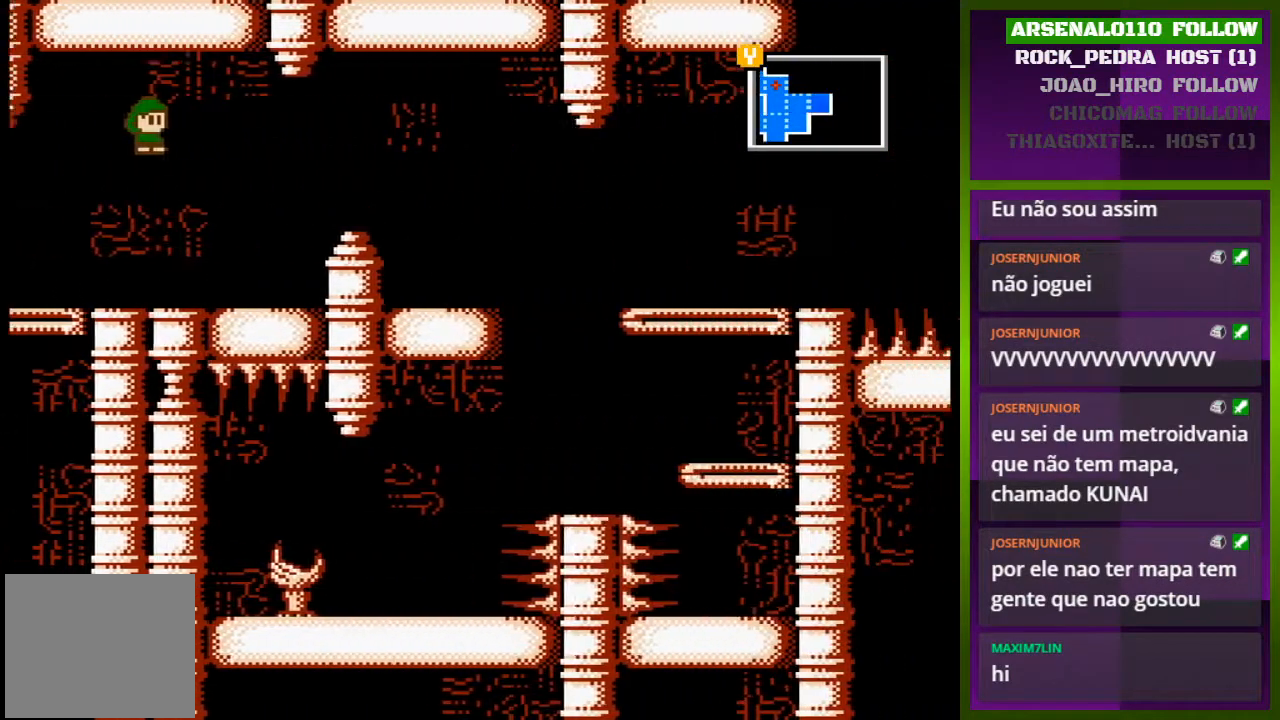
{"buttons": ["DPAD_RIGHT"], "events": []}
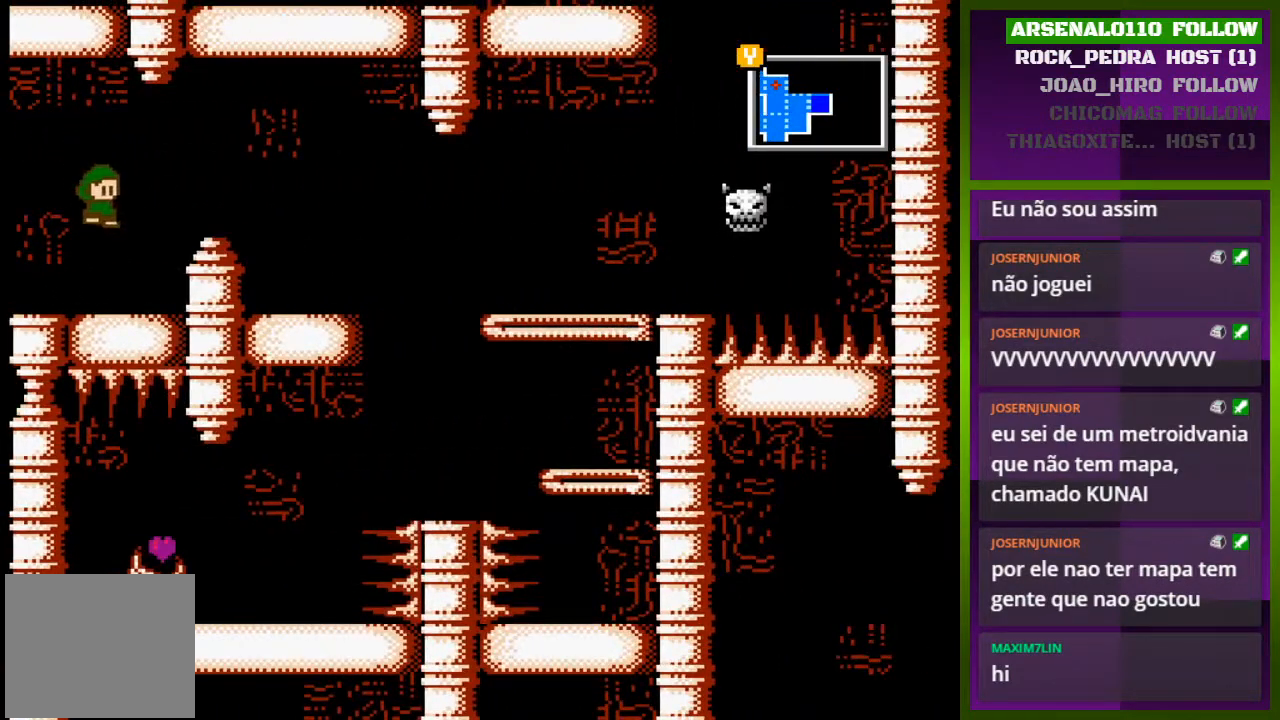
{"buttons": ["DPAD_RIGHT"], "events": [[33, "DPAD_RIGHT", "up"], [200, "DPAD_RIGHT", "down"], [233, "CROSS", "down"], [467, "CROSS", "up"]]}
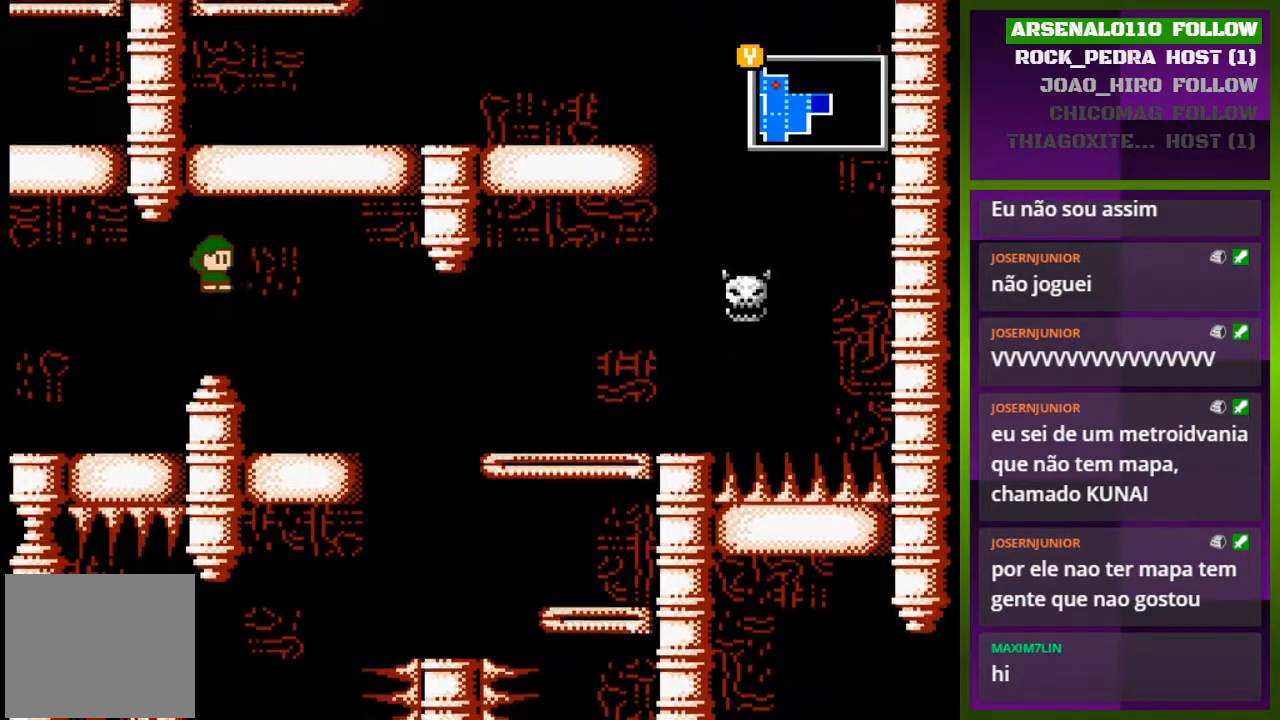
{"buttons": ["DPAD_RIGHT"], "events": []}
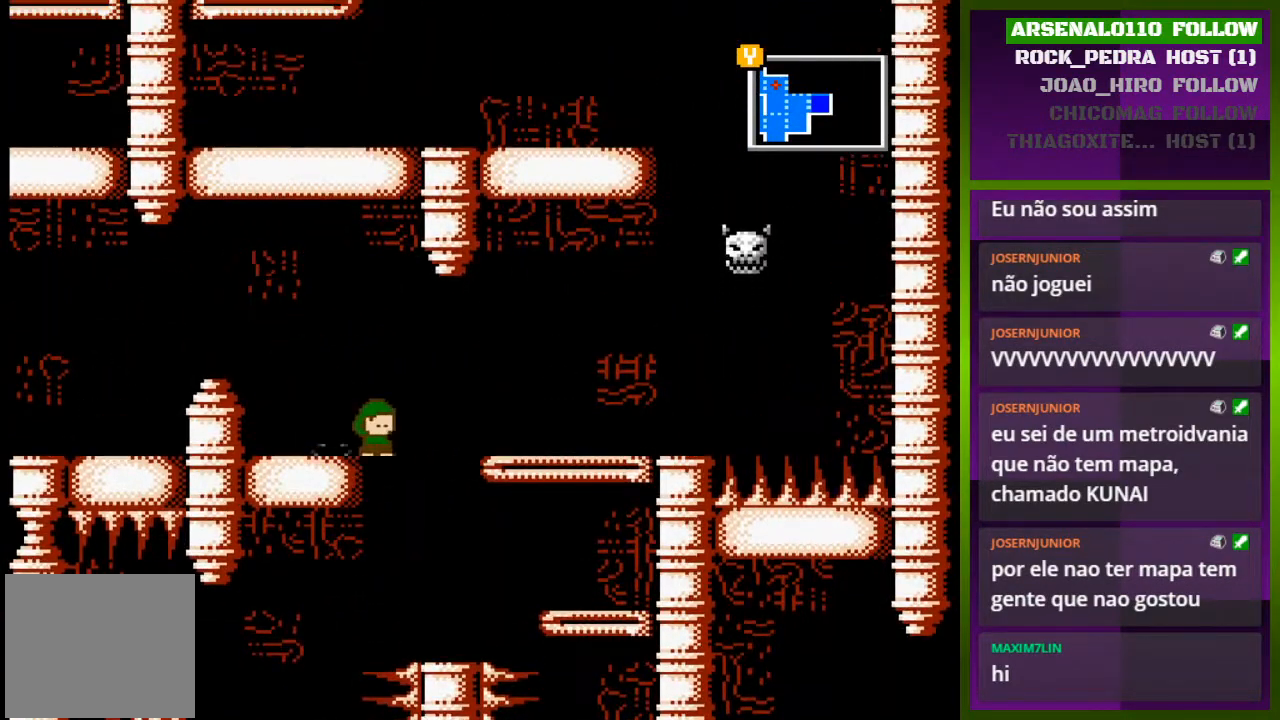
{"buttons": ["DPAD_LEFT"], "events": [[300, "DPAD_RIGHT", "up"], [467, "DPAD_LEFT", "down"]]}
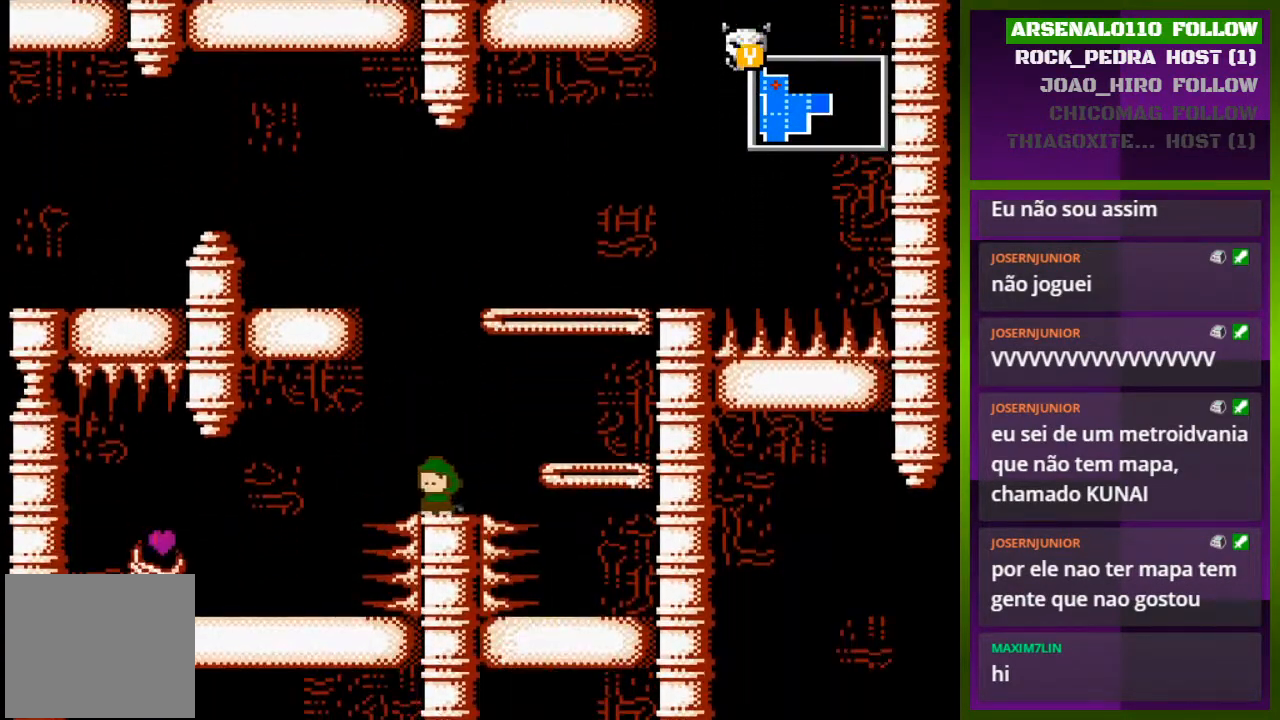
{"buttons": ["DPAD_LEFT"], "events": [[67, "CROSS", "down"], [133, "CROSS", "up"]]}
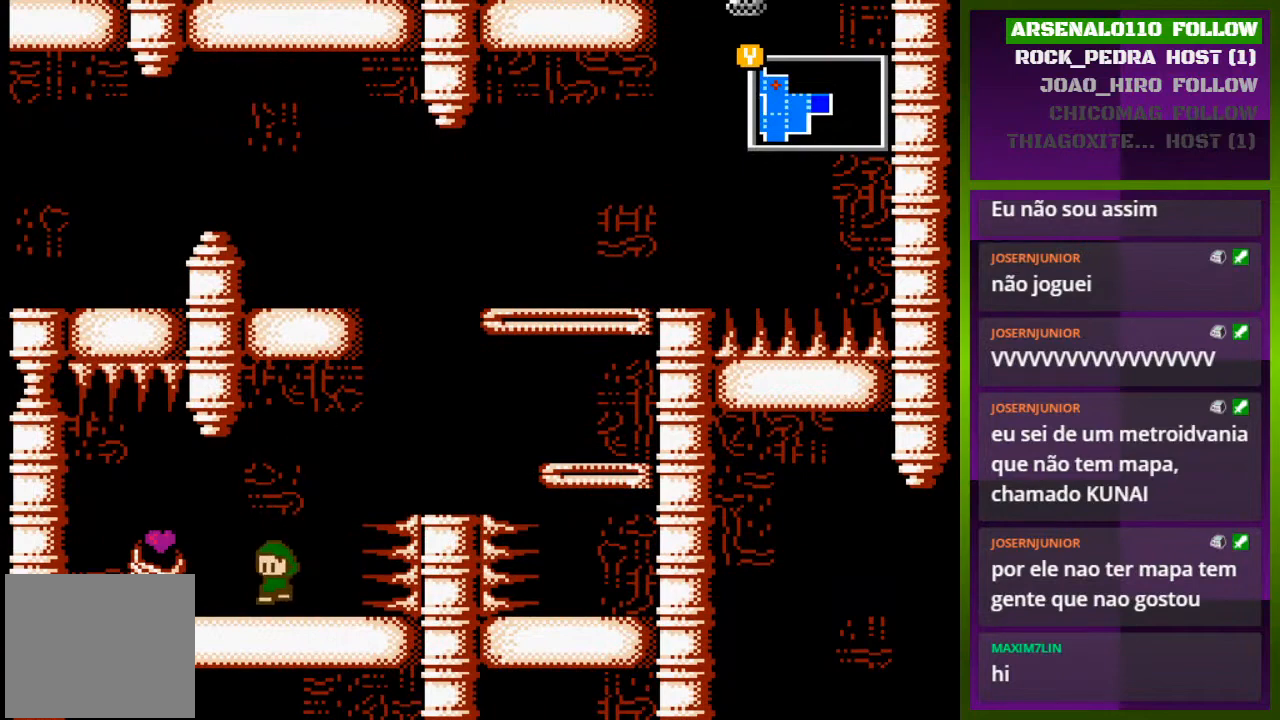
{"buttons": ["DPAD_RIGHT"], "events": [[367, "DPAD_LEFT", "up"], [467, "DPAD_RIGHT", "down"]]}
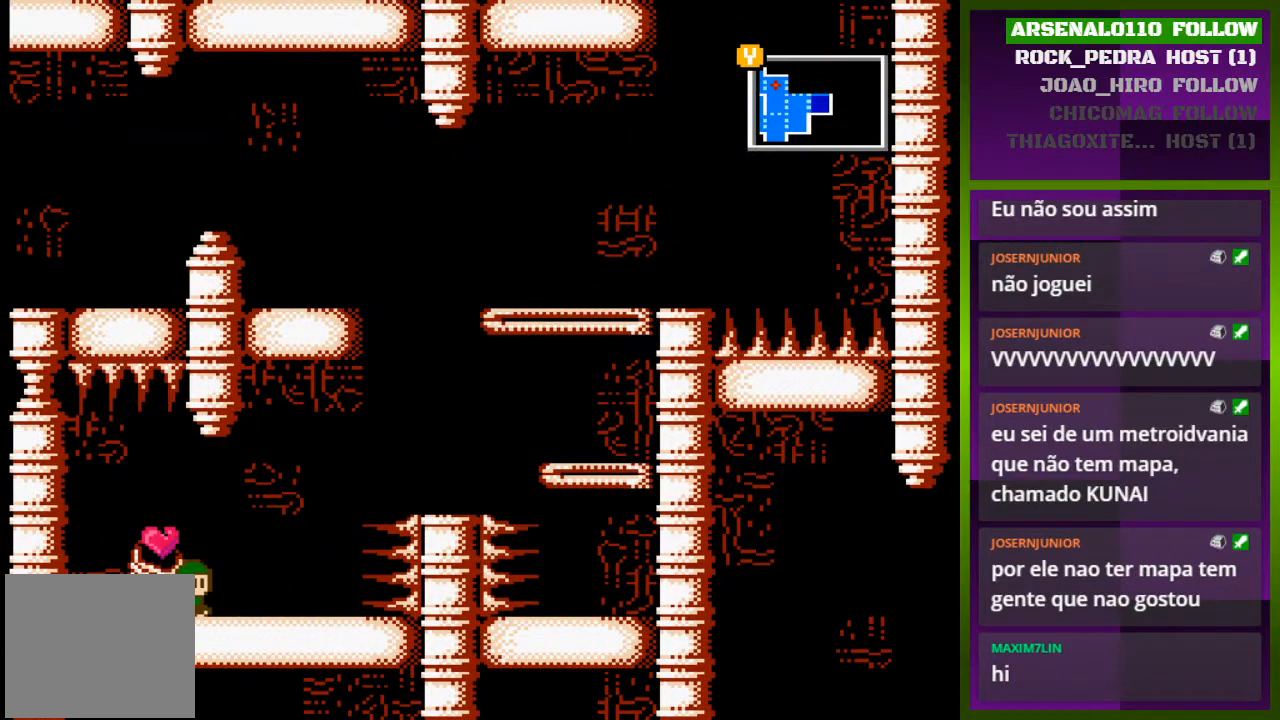
{"buttons": ["CROSS", "DPAD_RIGHT"], "events": [[333, "CROSS", "down"]]}
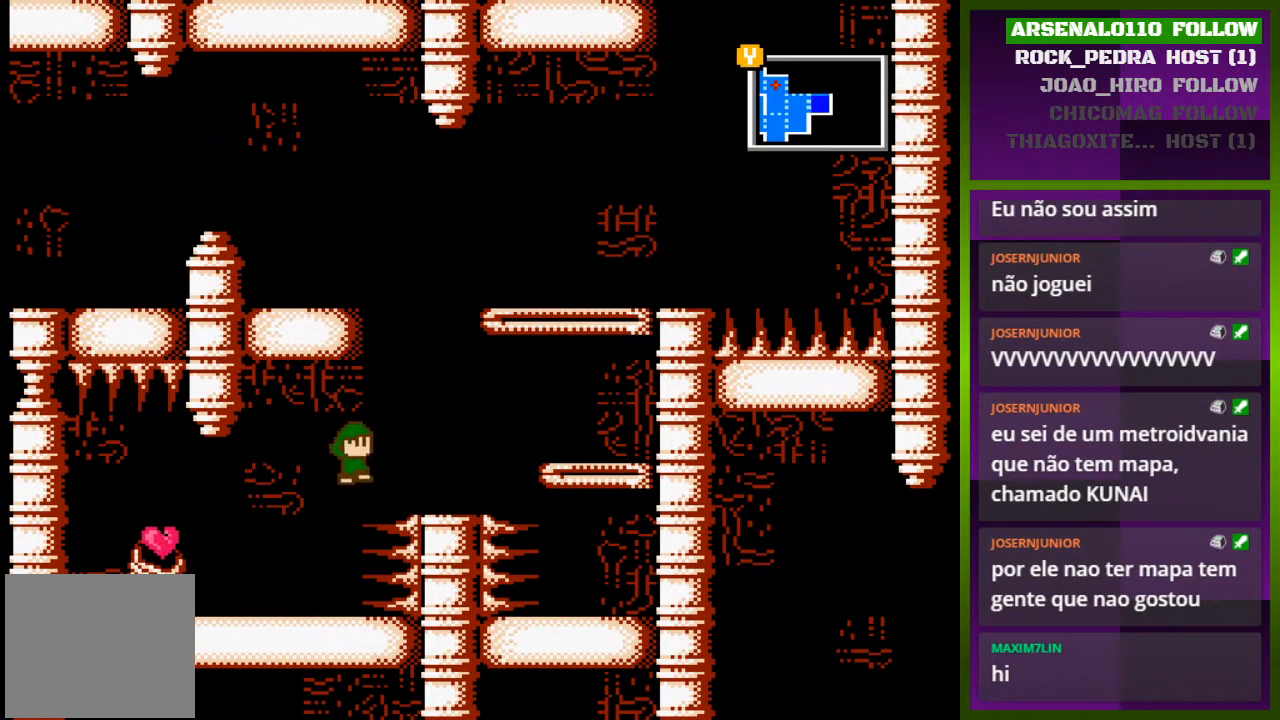
{"buttons": ["CROSS"], "events": [[33, "CROSS", "up"], [367, "DPAD_RIGHT", "up"], [433, "CROSS", "down"]]}
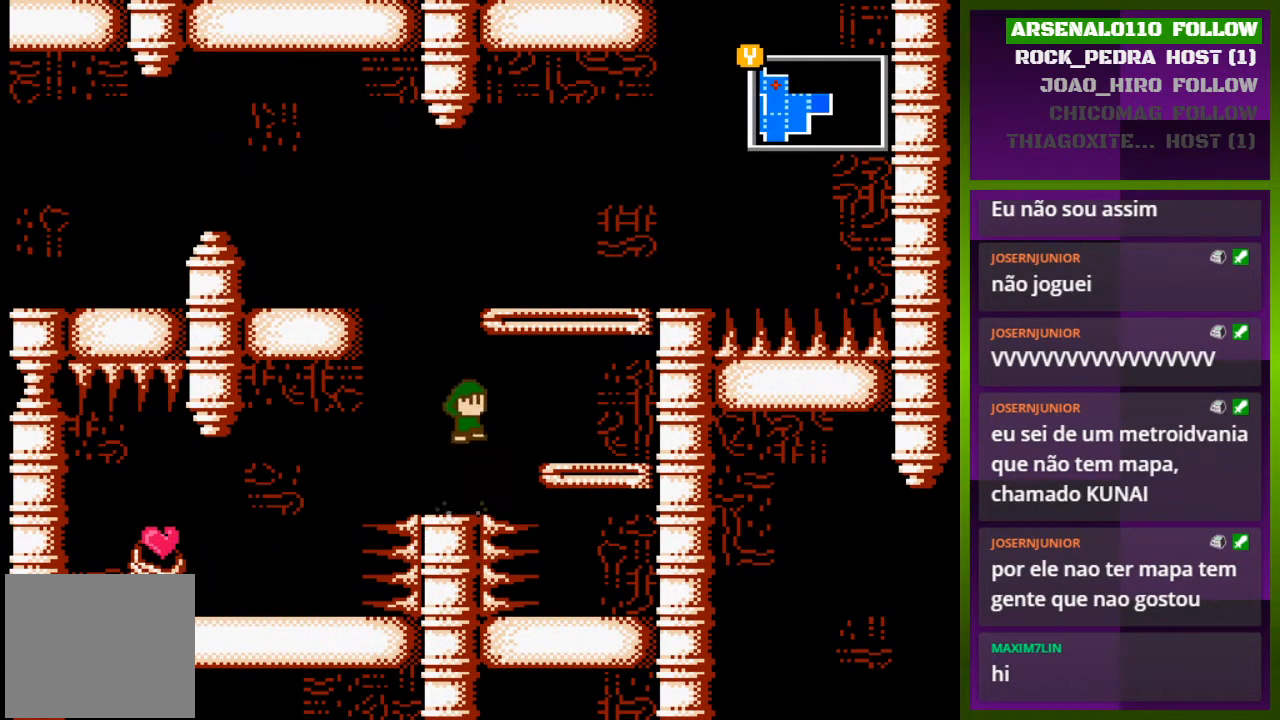
{"buttons": ["DPAD_RIGHT"], "events": [[133, "CROSS", "up"], [133, "DPAD_RIGHT", "down"], [200, "CROSS", "down"], [500, "CROSS", "up"]]}
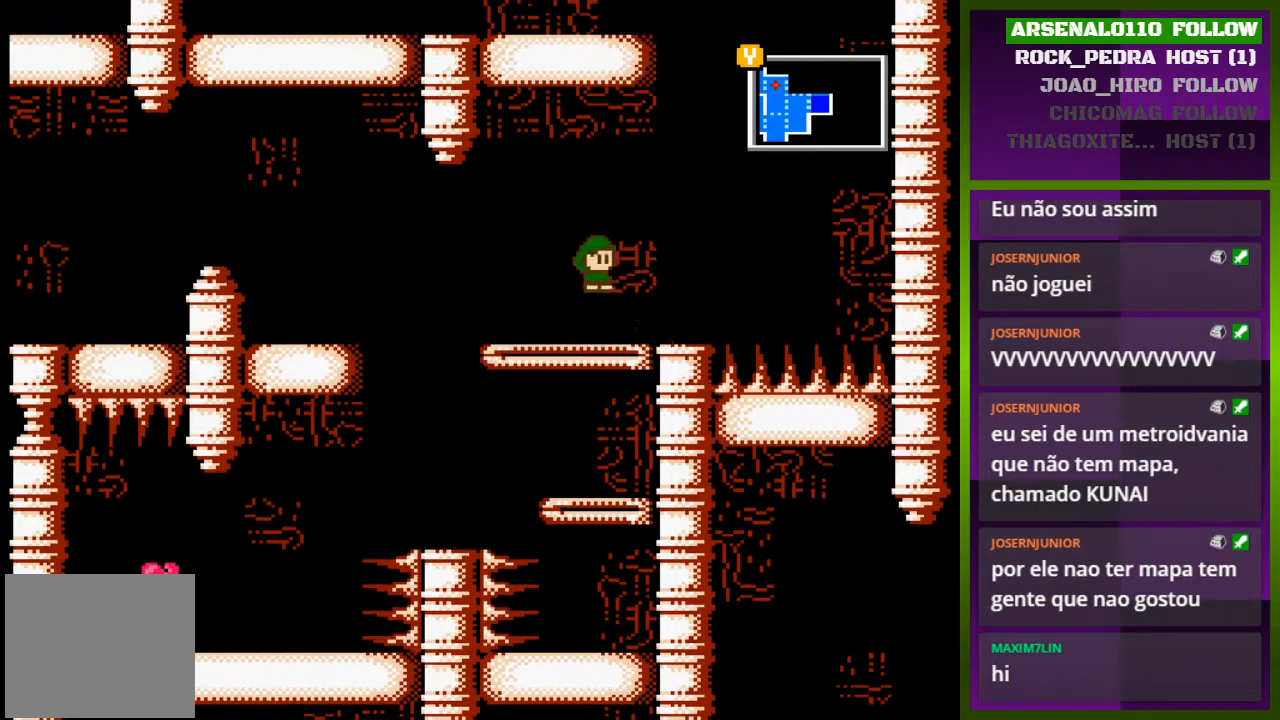
{"buttons": [], "events": [[233, "CROSS", "down"], [367, "DPAD_RIGHT", "up"], [467, "CROSS", "up"]]}
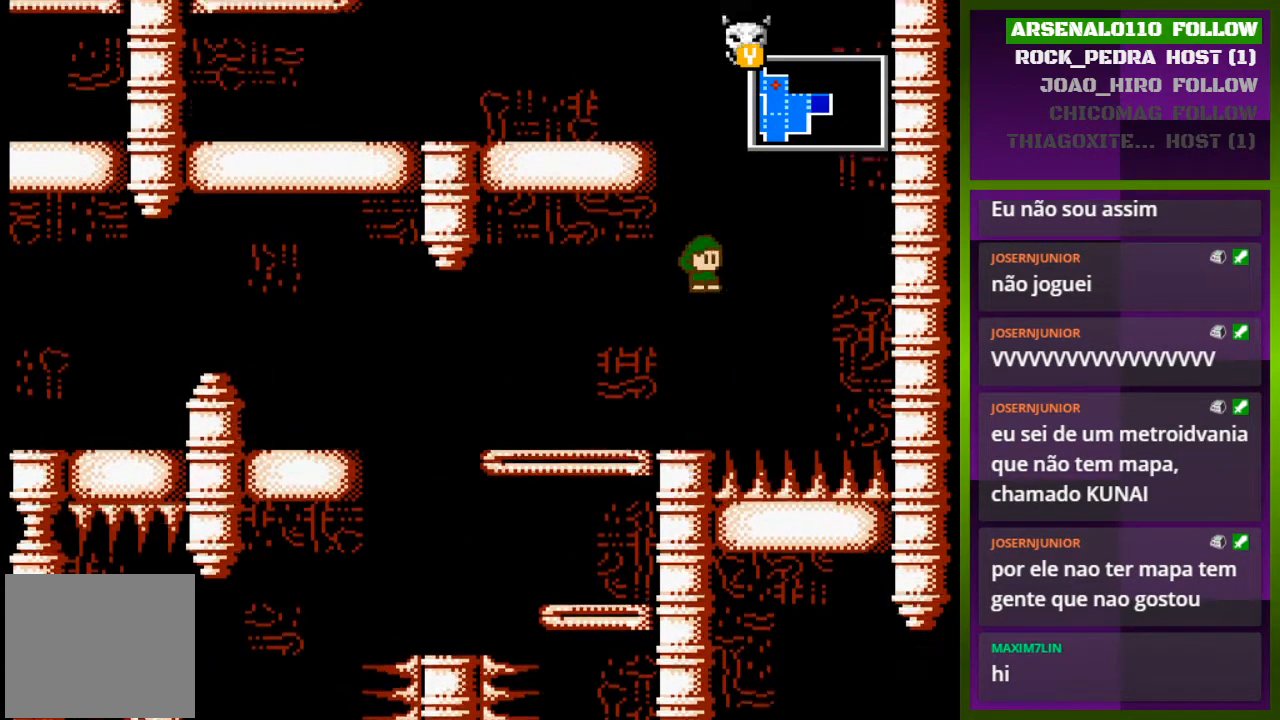
{"buttons": ["DPAD_LEFT"], "events": [[33, "CROSS", "down"], [100, "DPAD_LEFT", "down"], [267, "CROSS", "up"]]}
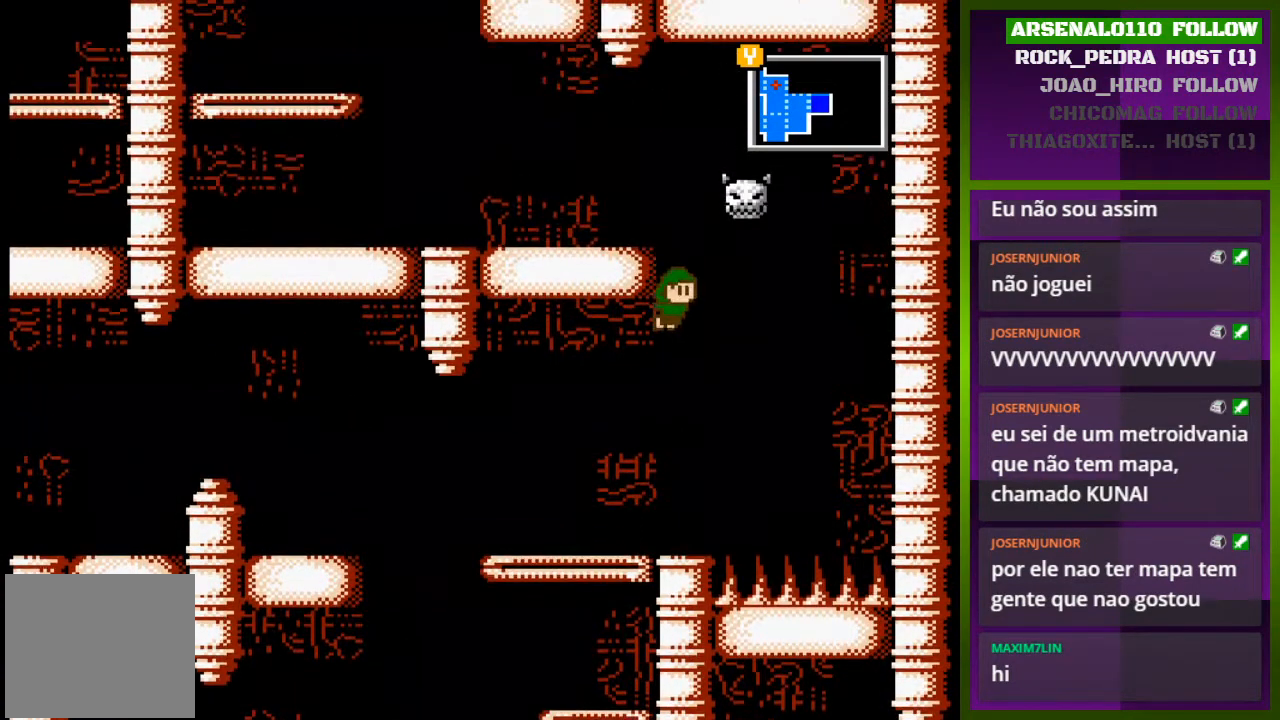
{"buttons": [], "events": [[167, "DPAD_LEFT", "up"]]}
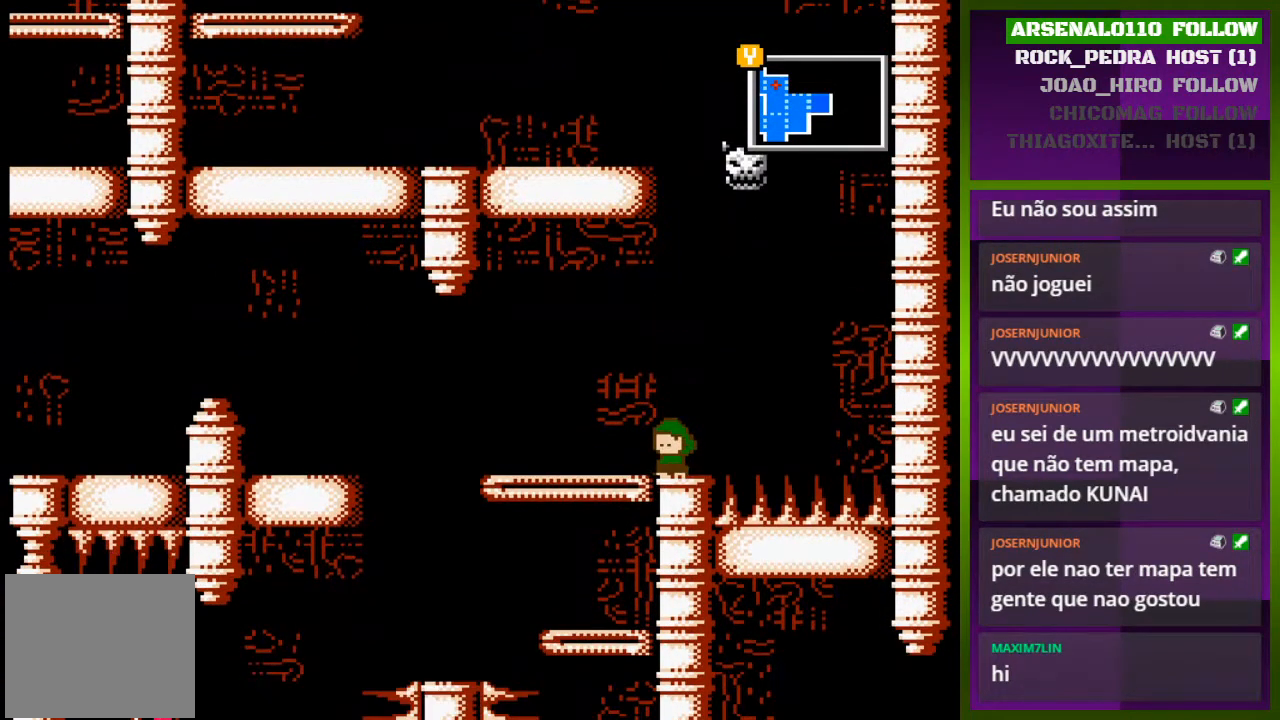
{"buttons": ["DPAD_LEFT"], "events": [[467, "DPAD_LEFT", "down"]]}
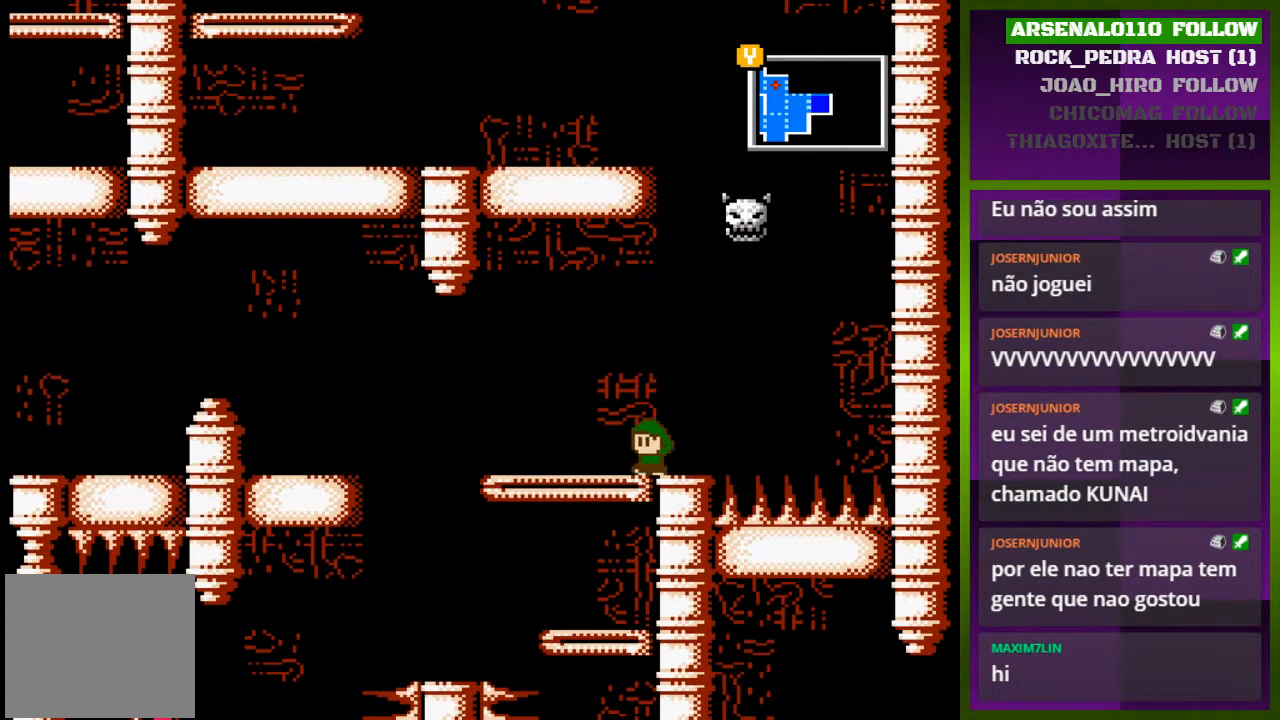
{"buttons": [], "events": [[133, "DPAD_LEFT", "up"], [300, "DPAD_RIGHT", "down"], [400, "DPAD_RIGHT", "up"]]}
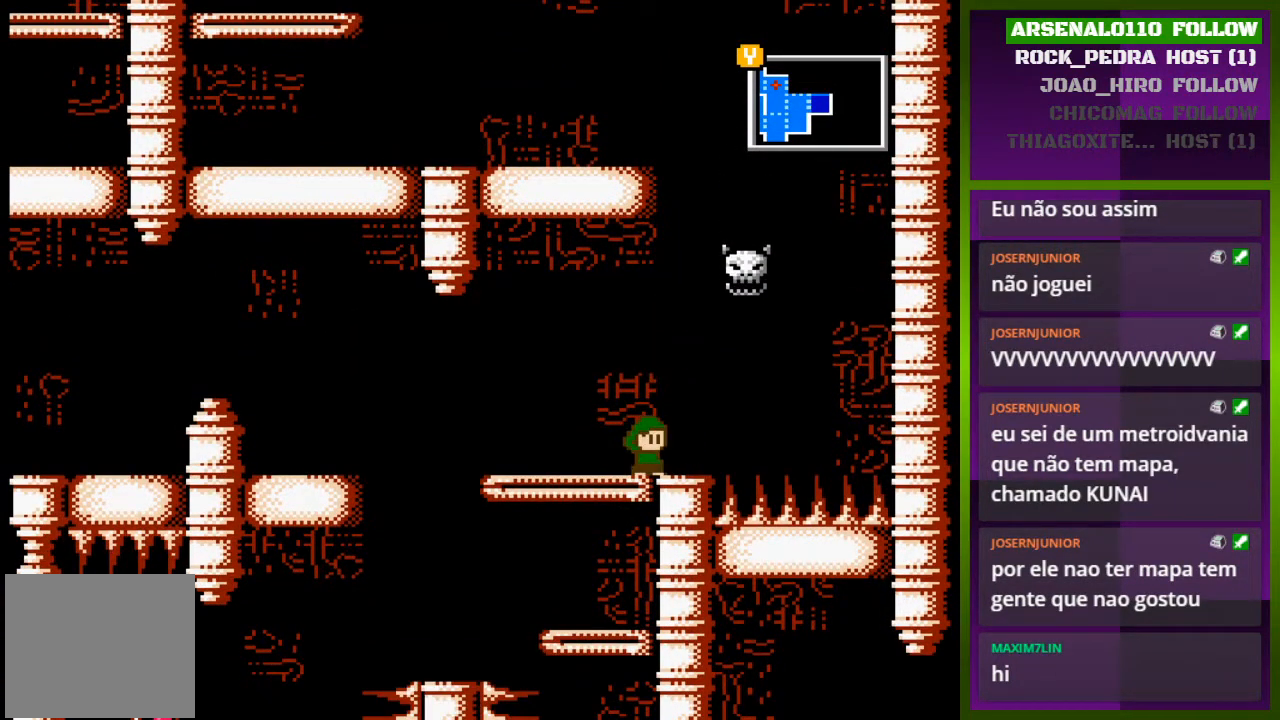
{"buttons": [], "events": [[233, "DPAD_RIGHT", "down"], [333, "DPAD_RIGHT", "up"]]}
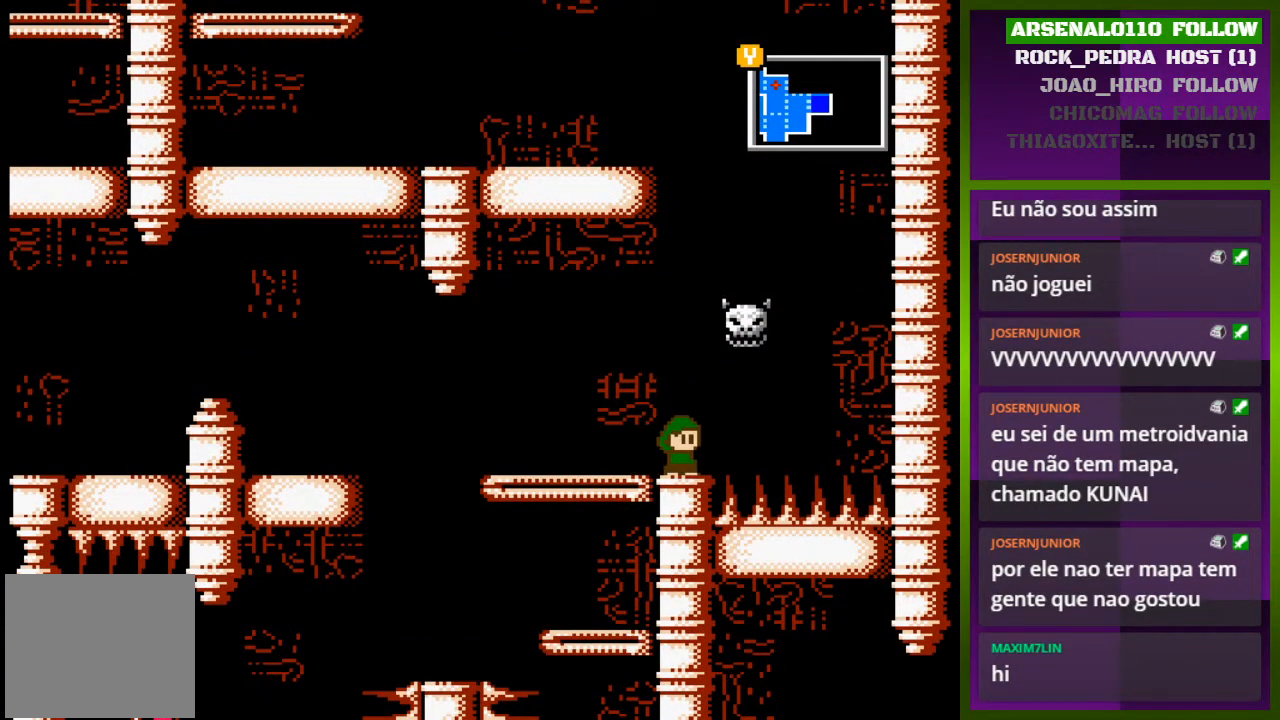
{"buttons": ["CROSS"], "events": [[267, "CROSS", "down"]]}
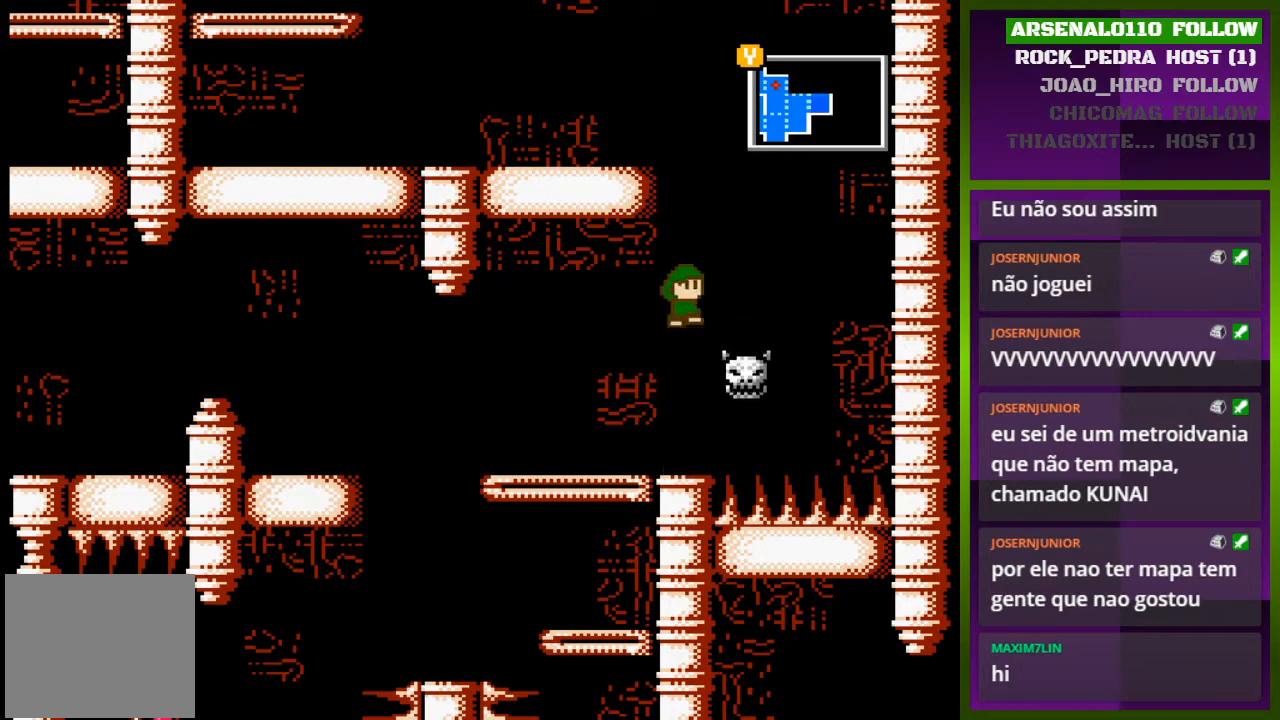
{"buttons": ["CROSS", "DPAD_RIGHT"], "events": [[33, "DPAD_RIGHT", "down"], [133, "CROSS", "up"], [233, "CROSS", "down"]]}
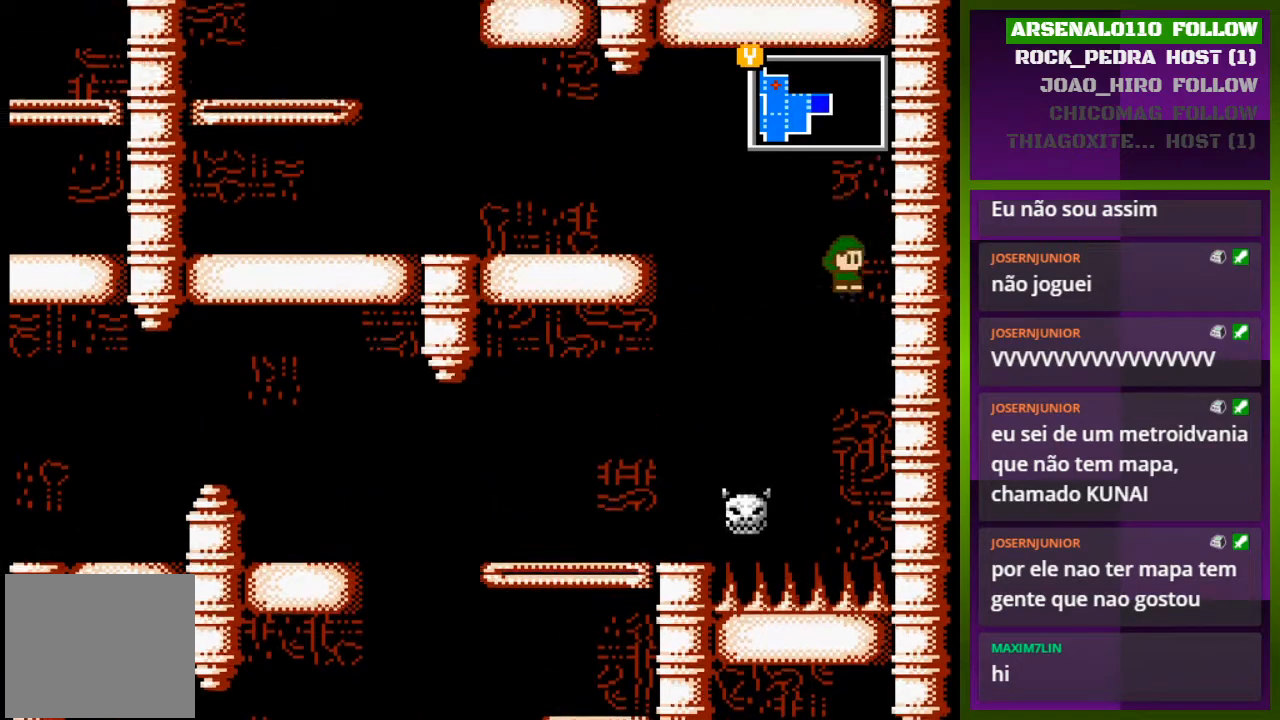
{"buttons": ["CROSS", "DPAD_LEFT"], "events": [[100, "CROSS", "up"], [233, "CROSS", "down"], [233, "DPAD_LEFT", "down"], [233, "DPAD_RIGHT", "up"], [367, "CROSS", "up"], [433, "CROSS", "down"]]}
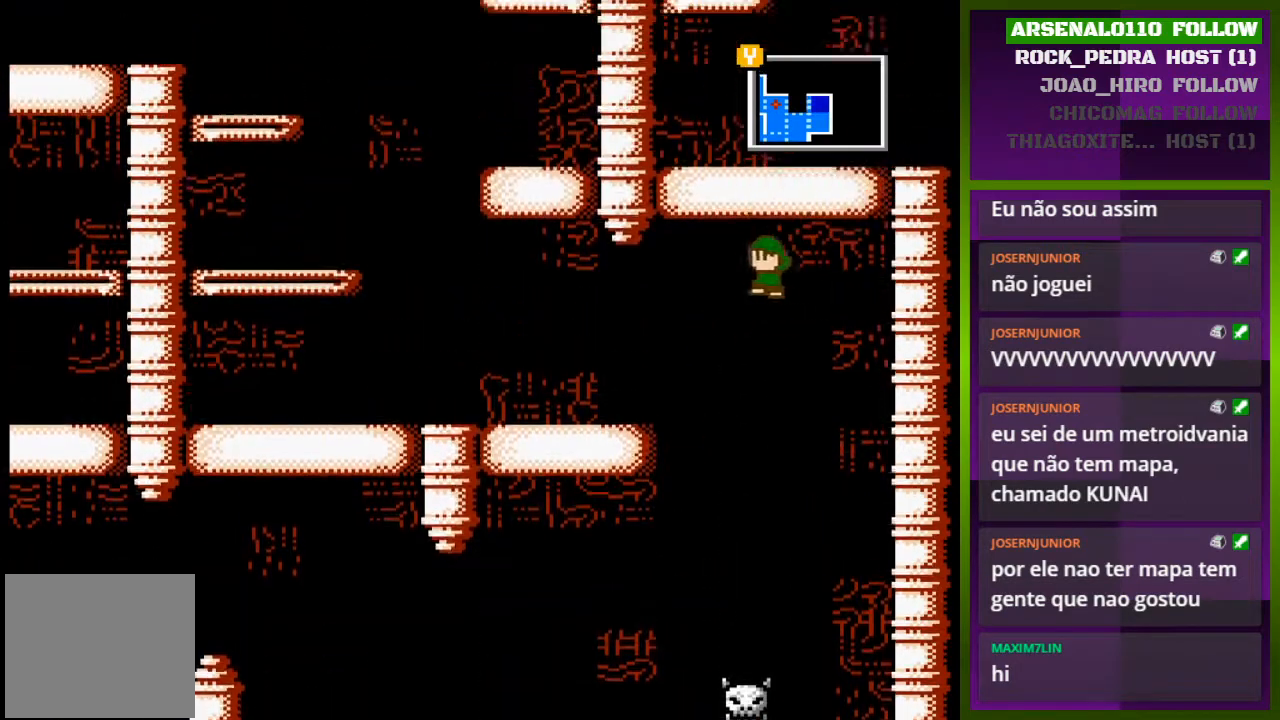
{"buttons": ["DPAD_LEFT"], "events": [[100, "CROSS", "up"]]}
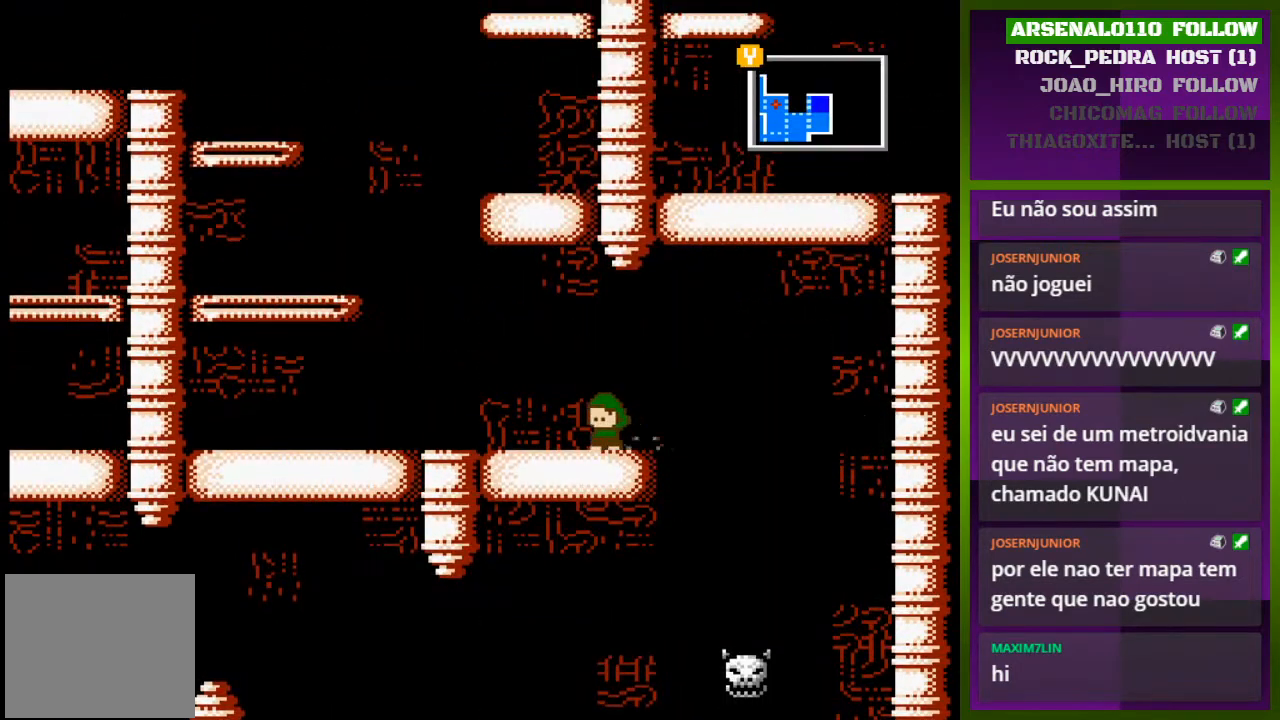
{"buttons": ["CROSS", "DPAD_LEFT"], "events": [[367, "CROSS", "down"]]}
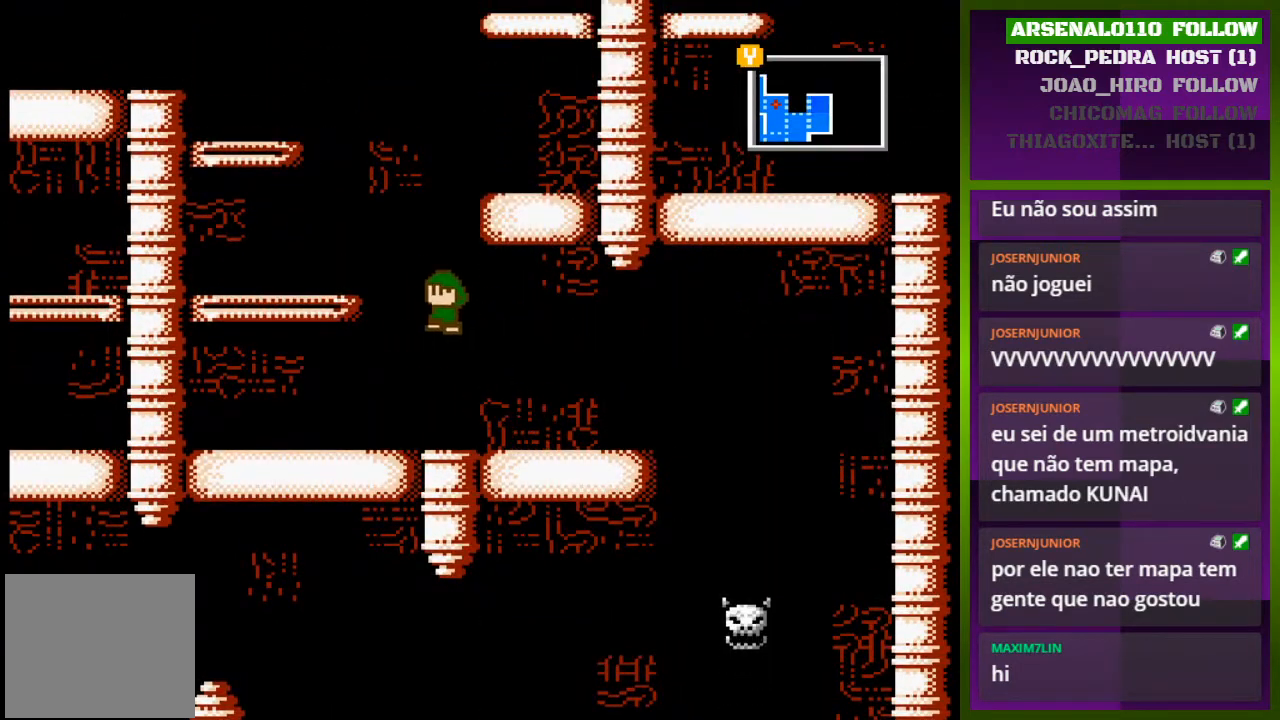
{"buttons": ["CROSS", "DPAD_LEFT"], "events": [[33, "CROSS", "up"], [67, "DPAD_LEFT", "up"], [100, "CROSS", "down"], [133, "DPAD_RIGHT", "down"], [267, "CROSS", "up"], [267, "DPAD_RIGHT", "up"], [333, "CROSS", "down"], [367, "DPAD_LEFT", "down"]]}